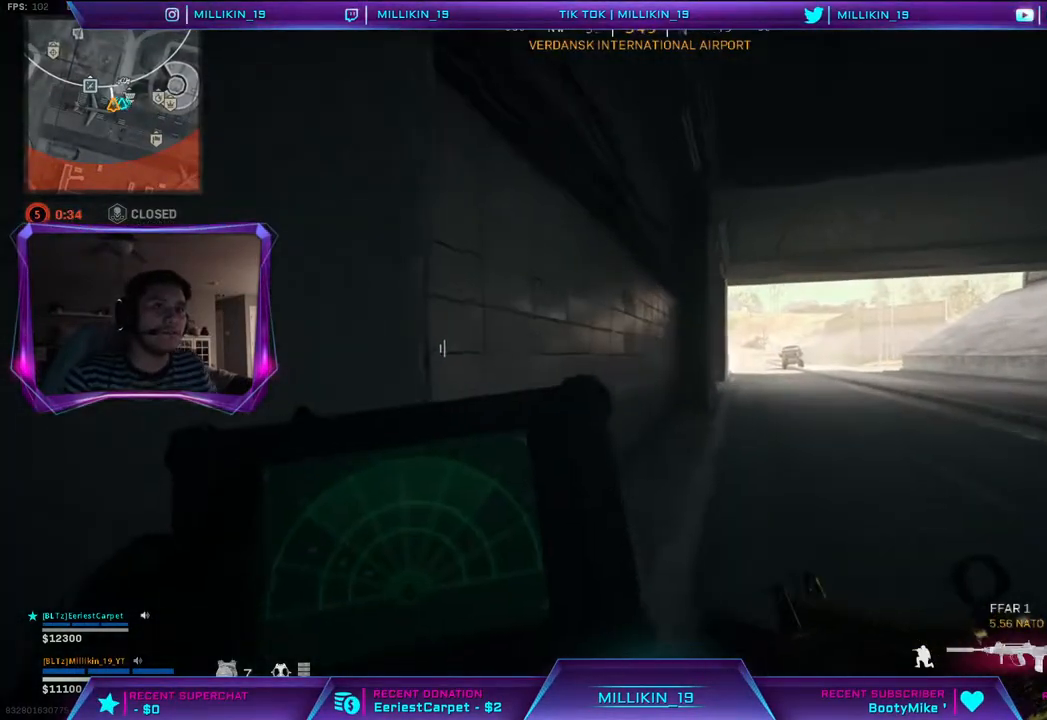
Gameplay with a controller (PlayStation layout); each line is a JSON object with the inputs held at the frame after it (dt_ms = milliseconds from this image to that frame). "events" lists button and stick changes between this image and that frame as [ms after this image, input, new state], when the widget could be followed in between.
{"dt_ms": 500, "buttons": ["L1"], "left_stick": "center", "right_stick": "center", "events": [[250, "left_stick", "center"]]}
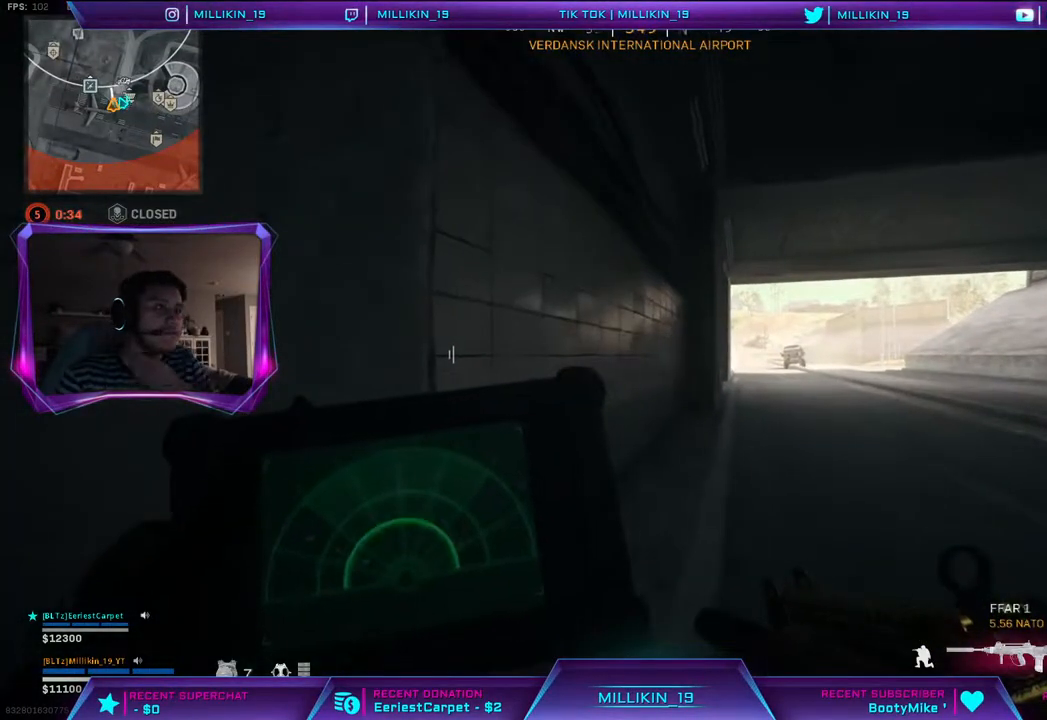
{"dt_ms": 500, "buttons": ["L1"], "left_stick": "down-left", "right_stick": "center", "events": [[400, "left_stick", "down-left"]]}
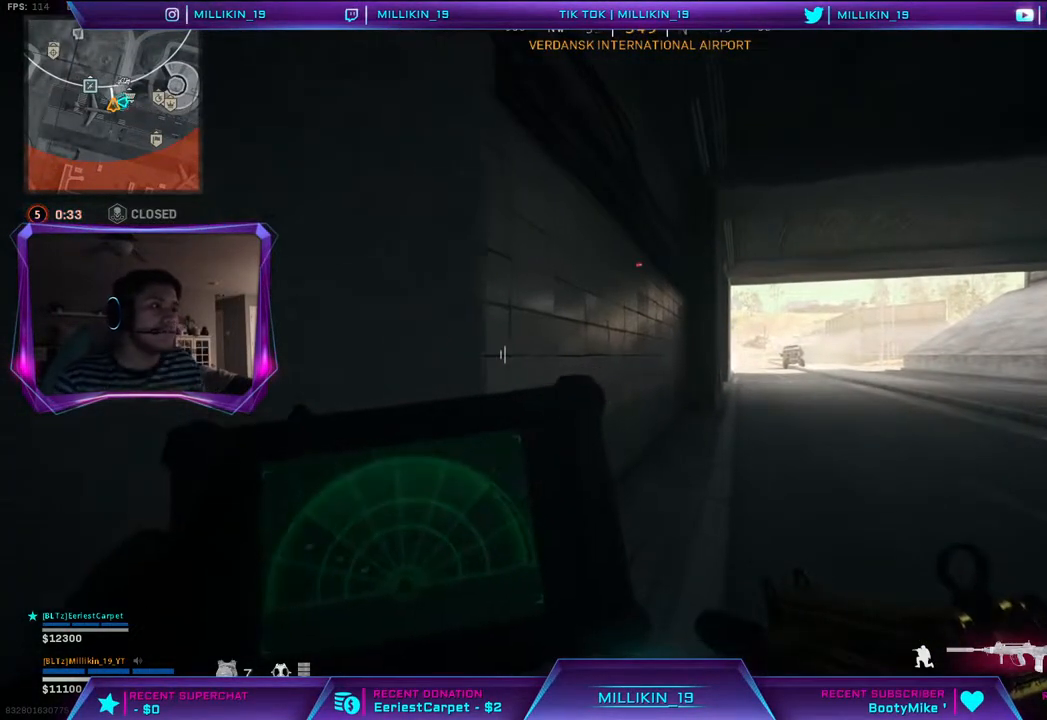
{"dt_ms": 500, "buttons": ["L1"], "left_stick": "down", "right_stick": "center", "events": [[200, "left_stick", "down"]]}
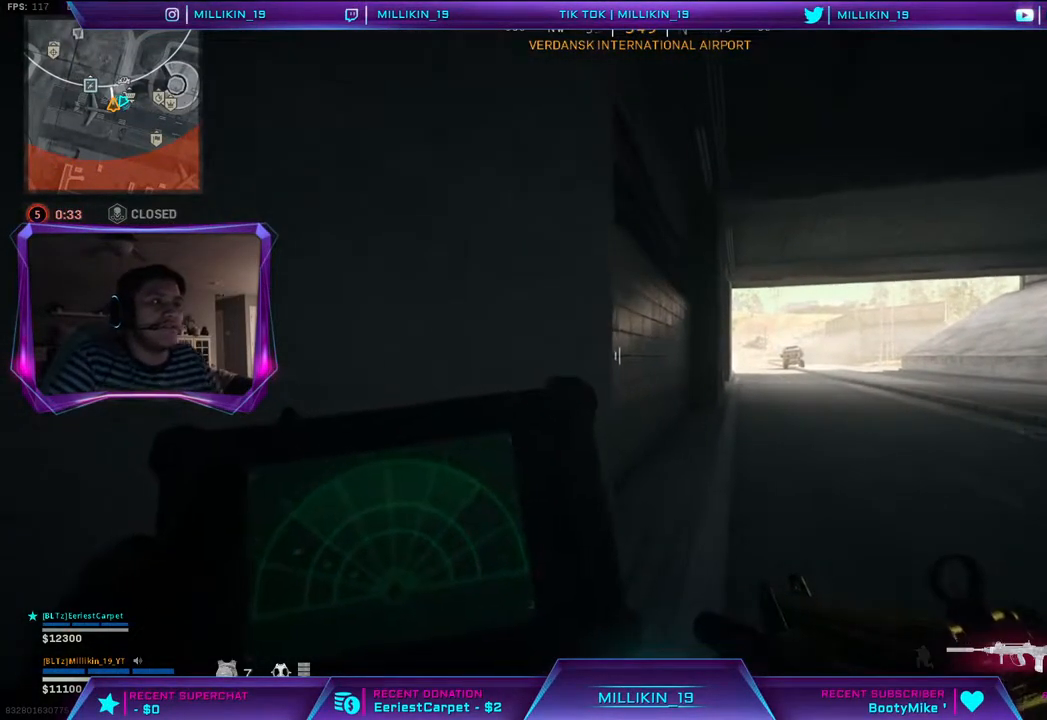
{"dt_ms": 500, "buttons": [], "left_stick": "down", "right_stick": "center", "events": [[350, "CIRCLE", "down"], [350, "L1", "up"], [433, "CIRCLE", "up"]]}
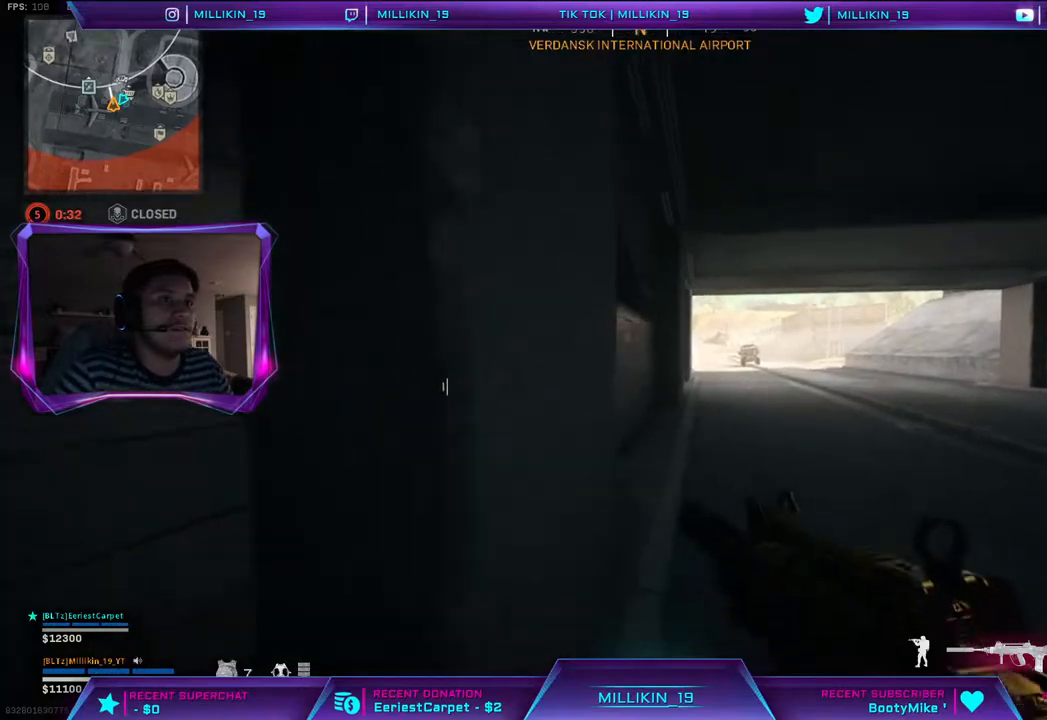
{"dt_ms": 500, "buttons": [], "left_stick": "center", "right_stick": "center", "events": [[67, "right_stick", "right"], [150, "left_stick", "down-right"], [333, "right_stick", "center"], [450, "left_stick", "center"]]}
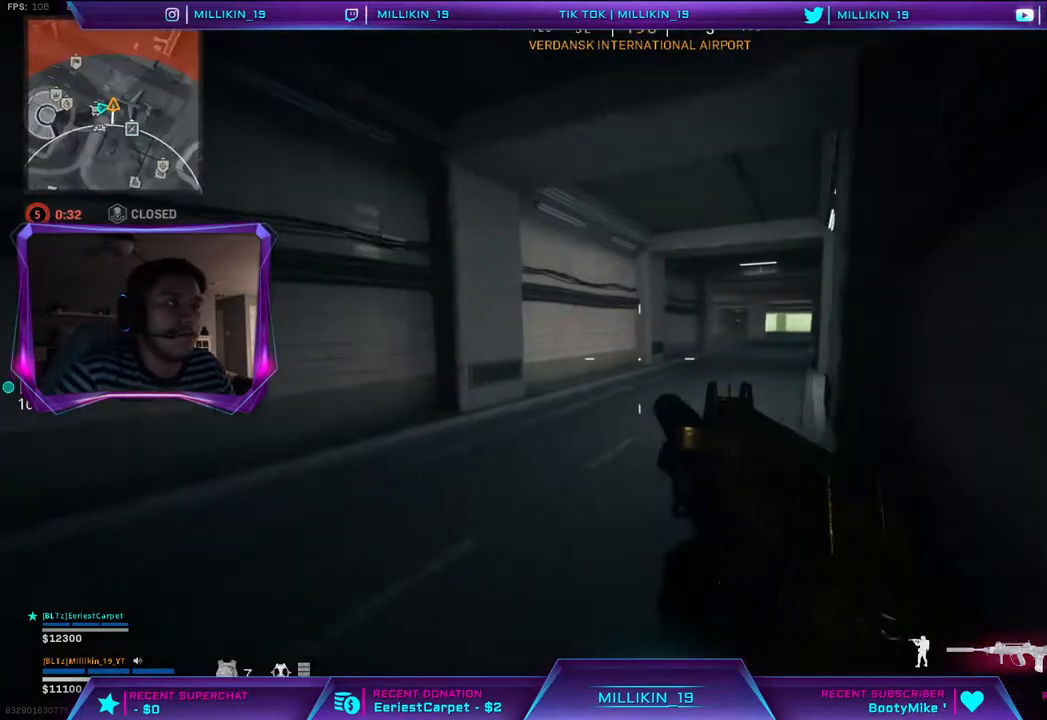
{"dt_ms": 500, "buttons": [], "left_stick": "up-left", "right_stick": "center", "events": [[117, "left_stick", "up-right"], [117, "right_stick", "up-right"], [267, "right_stick", "center"], [350, "left_stick", "up-left"]]}
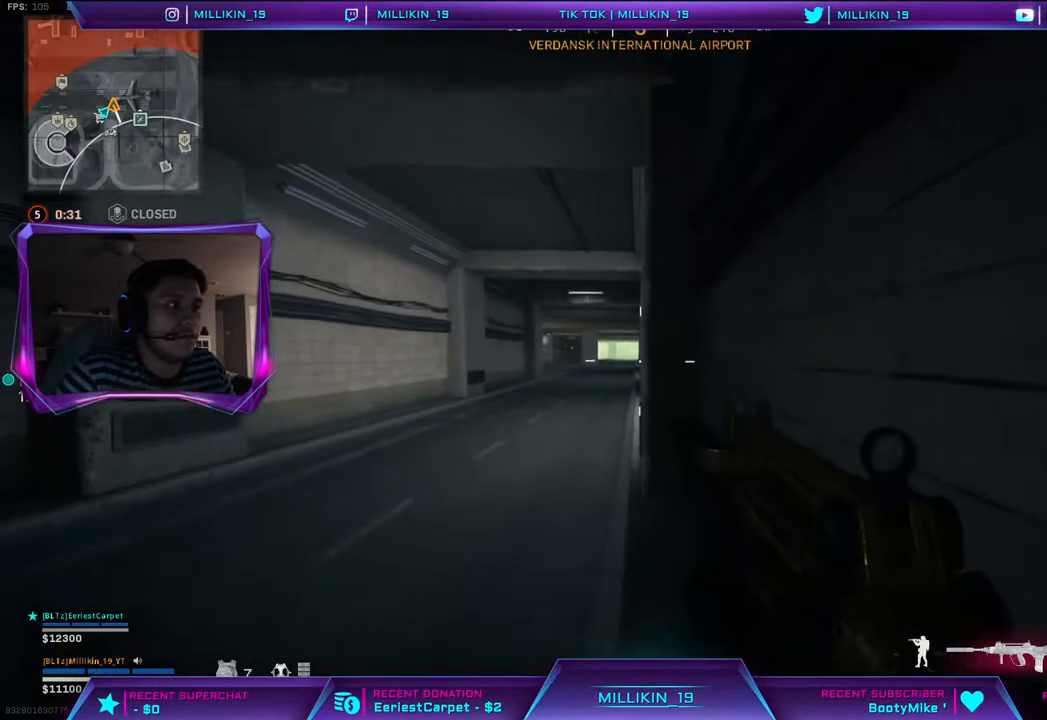
{"dt_ms": 500, "buttons": [], "left_stick": "right", "right_stick": "left", "events": [[300, "left_stick", "up-right"], [433, "right_stick", "left"], [500, "left_stick", "right"]]}
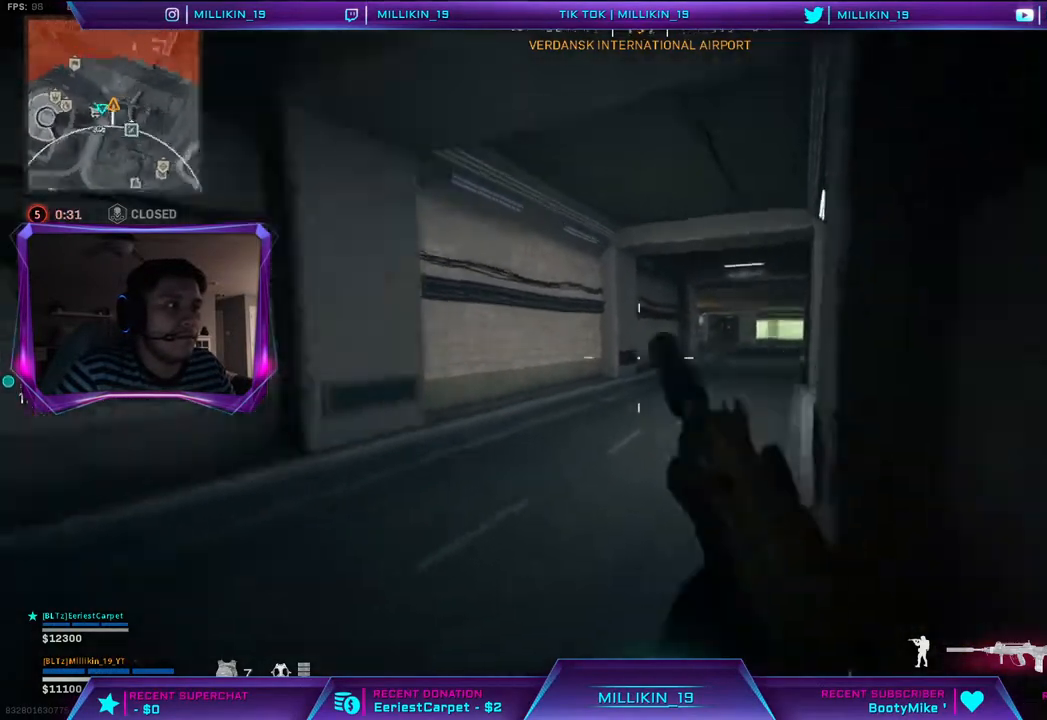
{"dt_ms": 500, "buttons": ["L3"], "left_stick": "up-left", "right_stick": "center", "events": [[217, "right_stick", "right"], [250, "left_stick", "center"], [300, "left_stick", "up-left"], [400, "right_stick", "center"], [417, "L3", "down"]]}
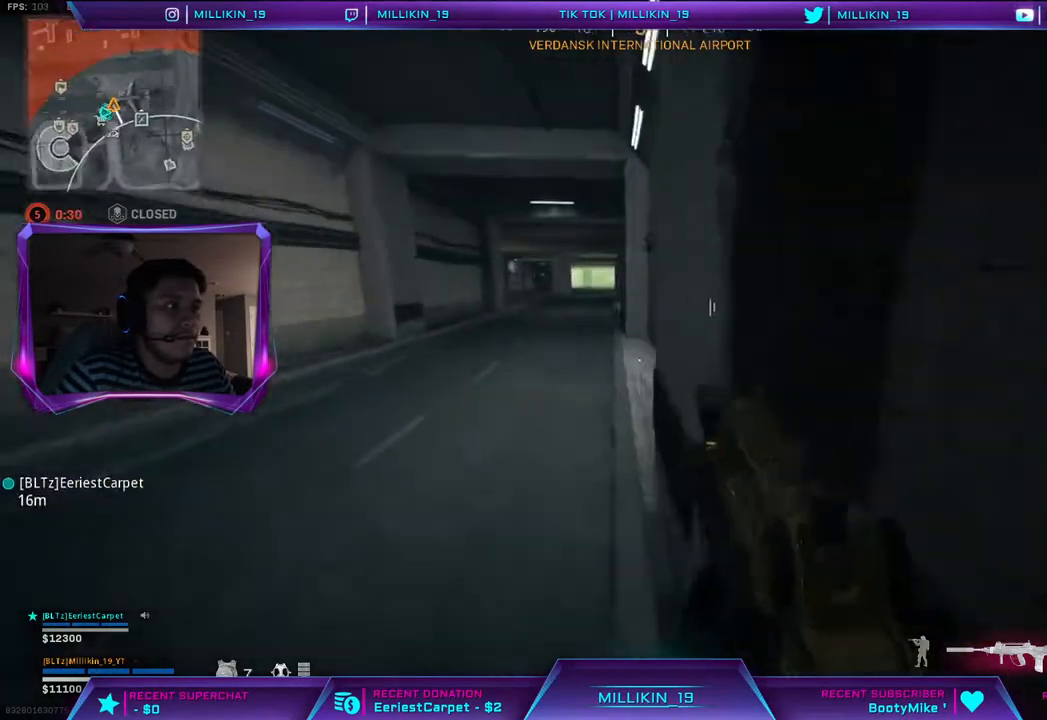
{"dt_ms": 500, "buttons": [], "left_stick": "up-right", "right_stick": "left", "events": [[83, "right_stick", "right"], [100, "L3", "up"], [200, "right_stick", "center"], [300, "left_stick", "up"], [417, "right_stick", "left"], [467, "left_stick", "up-right"]]}
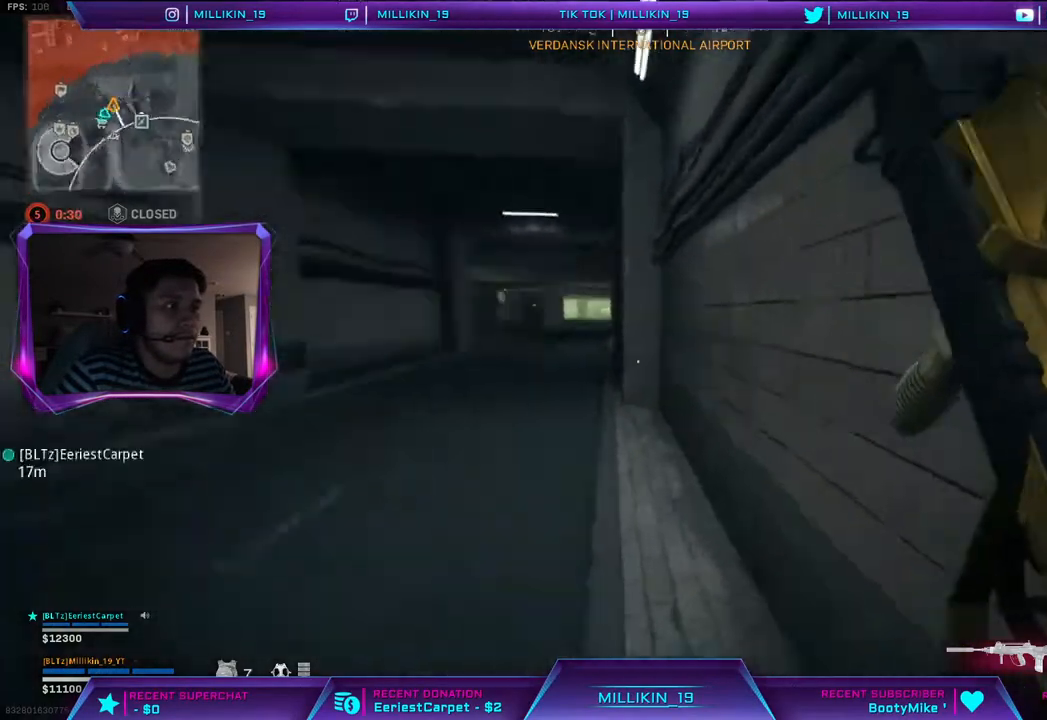
{"dt_ms": 500, "buttons": [], "left_stick": "center", "right_stick": "center", "events": [[50, "right_stick", "center"], [67, "left_stick", "right"], [183, "right_stick", "left"], [217, "left_stick", "down-right"], [350, "left_stick", "center"], [400, "right_stick", "center"]]}
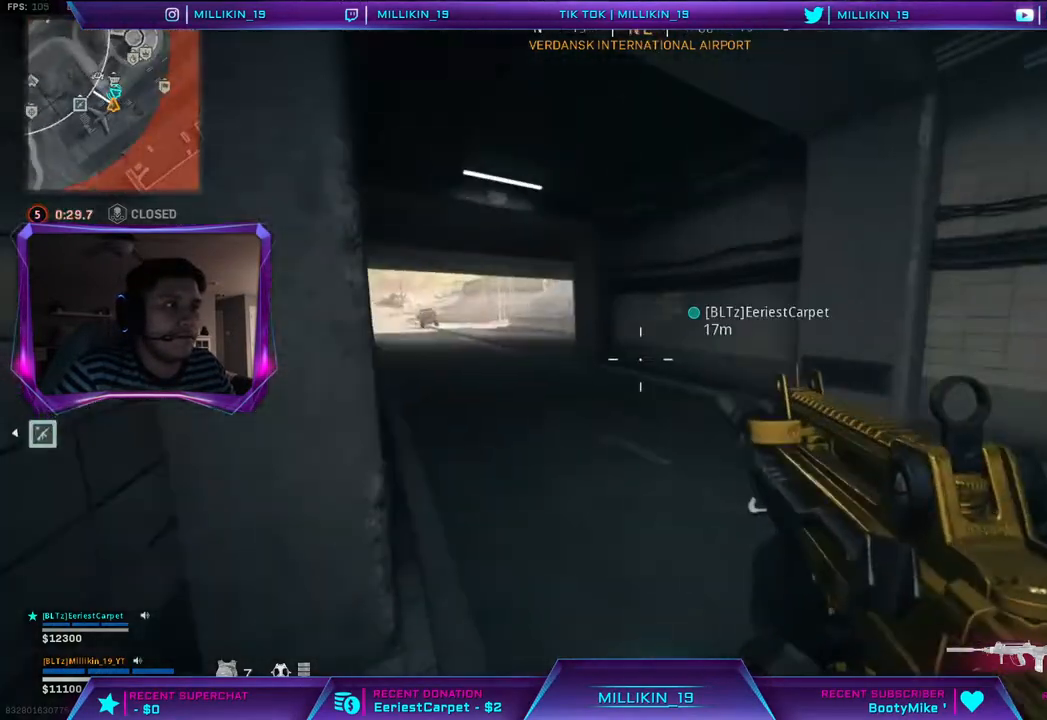
{"dt_ms": 1000, "buttons": ["L3"], "left_stick": "up", "right_stick": "center"}
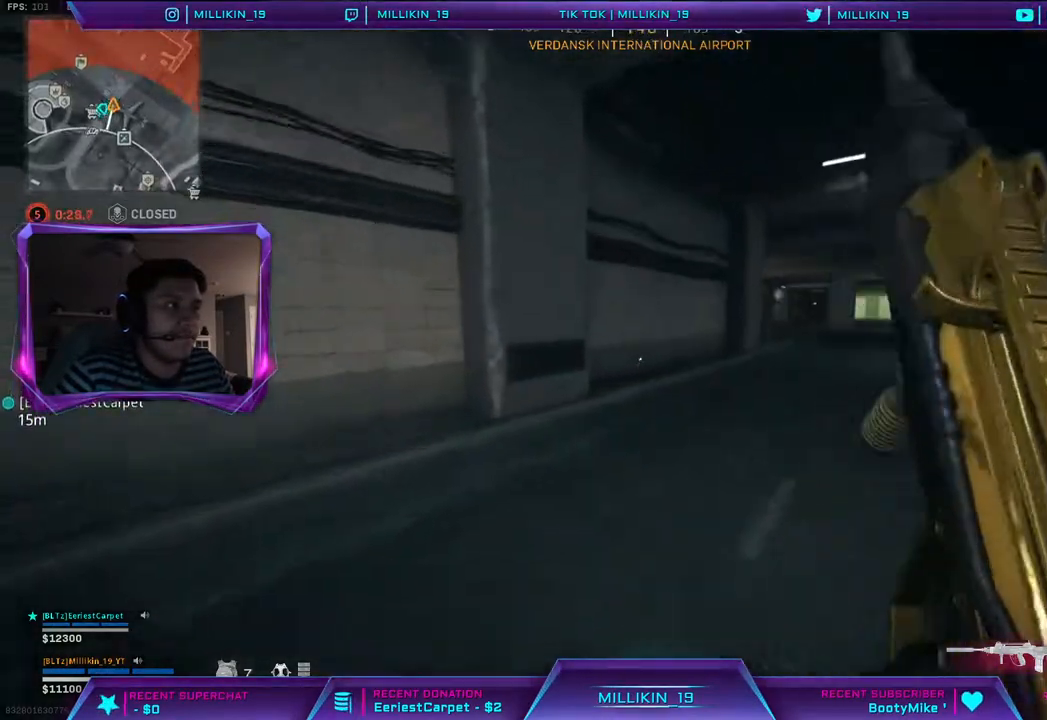
{"dt_ms": 500, "buttons": ["L3"], "left_stick": "up", "right_stick": "center", "events": [[183, "right_stick", "right"], [283, "right_stick", "center"]]}
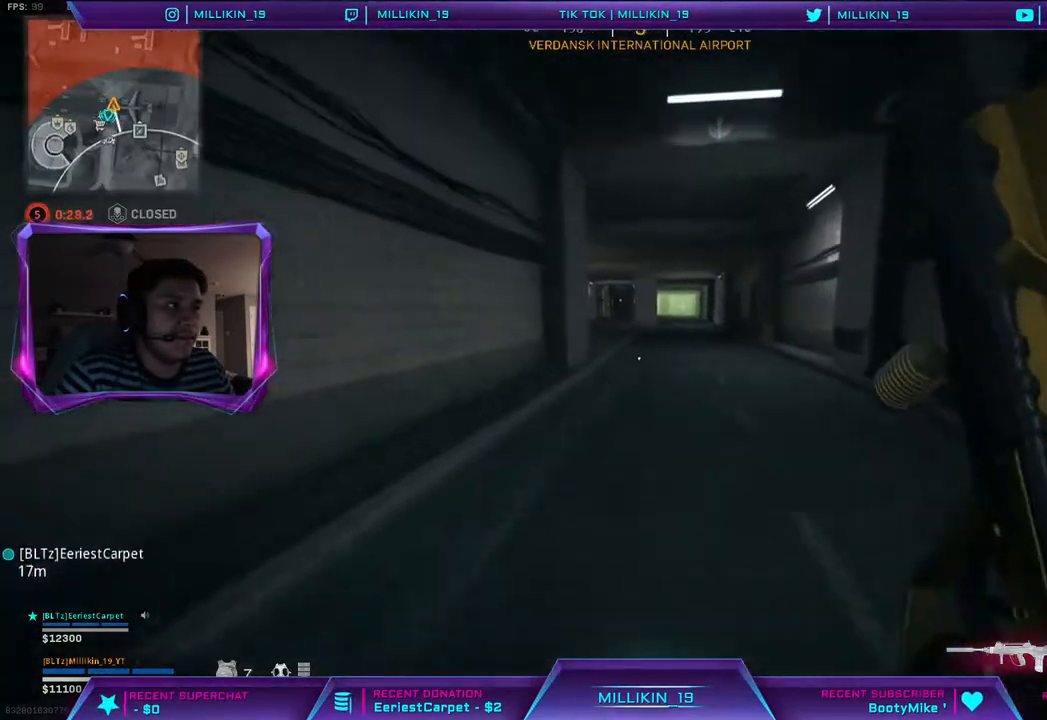
{"dt_ms": 500, "buttons": ["TRIANGLE"], "left_stick": "up", "right_stick": "center", "events": [[183, "CIRCLE", "down"], [183, "L3", "up"], [283, "CIRCLE", "up"], [450, "TRIANGLE", "down"]]}
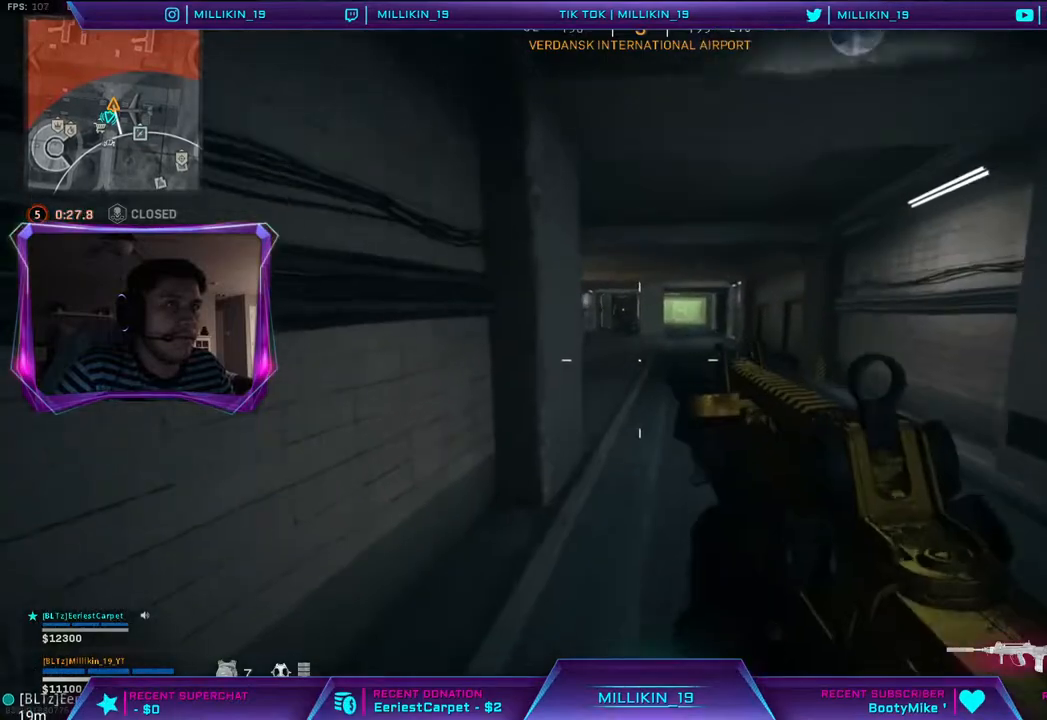
{"dt_ms": 500, "buttons": ["L3"], "left_stick": "up", "right_stick": "center", "events": [[33, "TRIANGLE", "up"], [150, "L3", "down"]]}
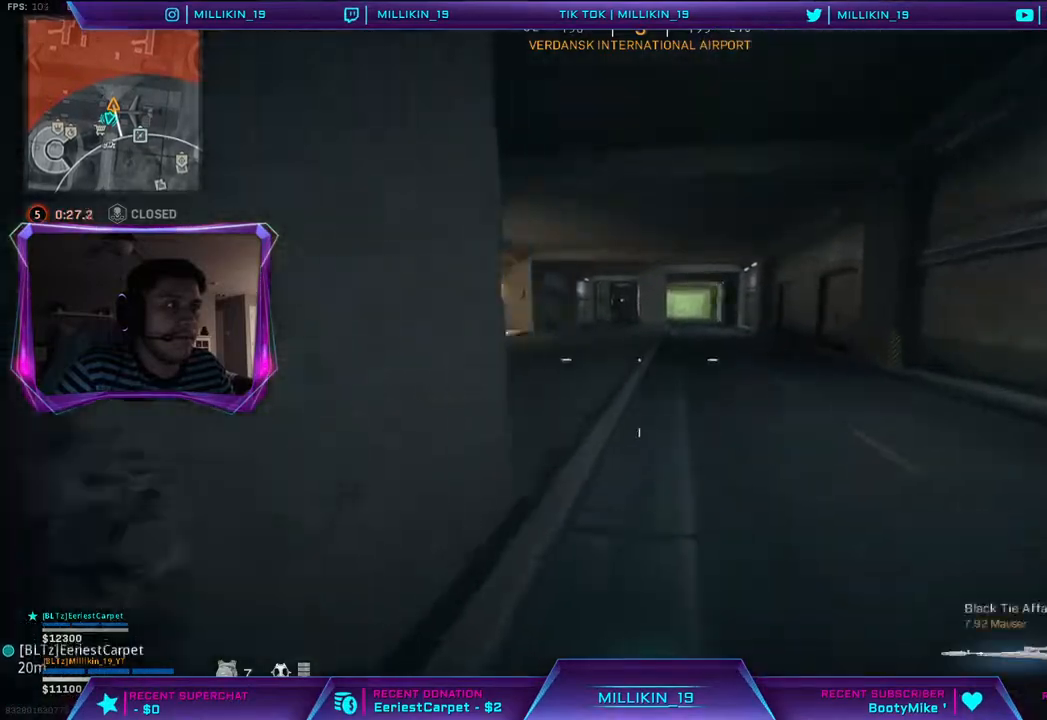
{"dt_ms": 500, "buttons": [], "left_stick": "up", "right_stick": "left", "events": [[83, "L3", "up"], [150, "right_stick", "left"]]}
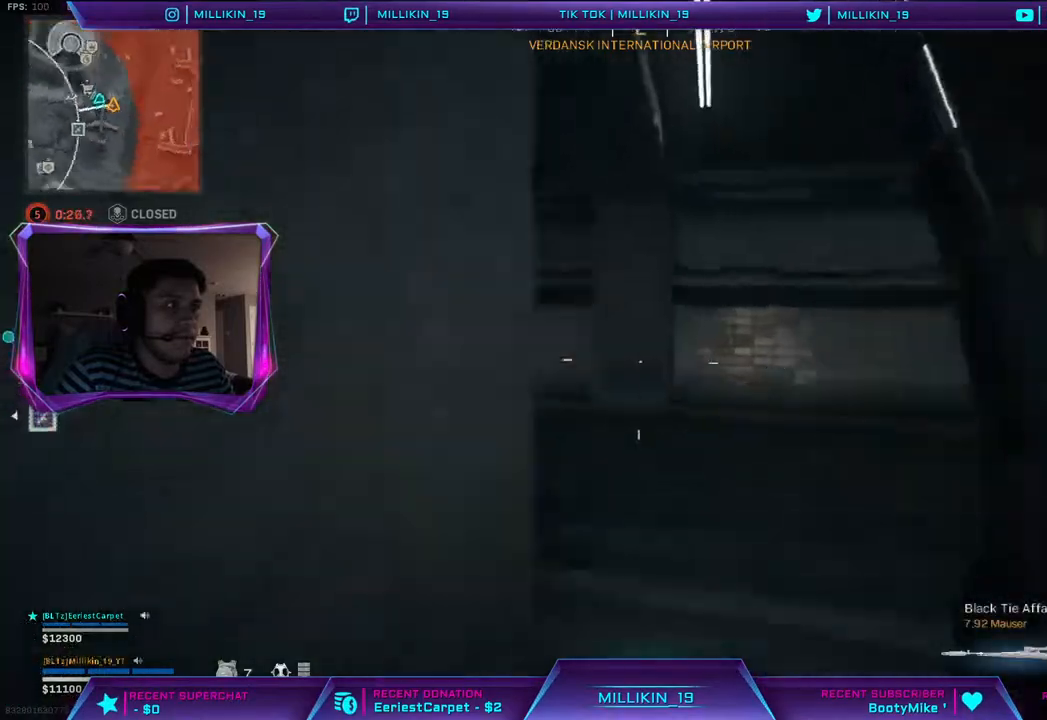
{"dt_ms": 500, "buttons": [], "left_stick": "down-right", "right_stick": "up-left", "events": [[83, "right_stick", "up-left"], [267, "right_stick", "left"], [333, "left_stick", "right"], [367, "right_stick", "up-left"], [417, "left_stick", "down-right"]]}
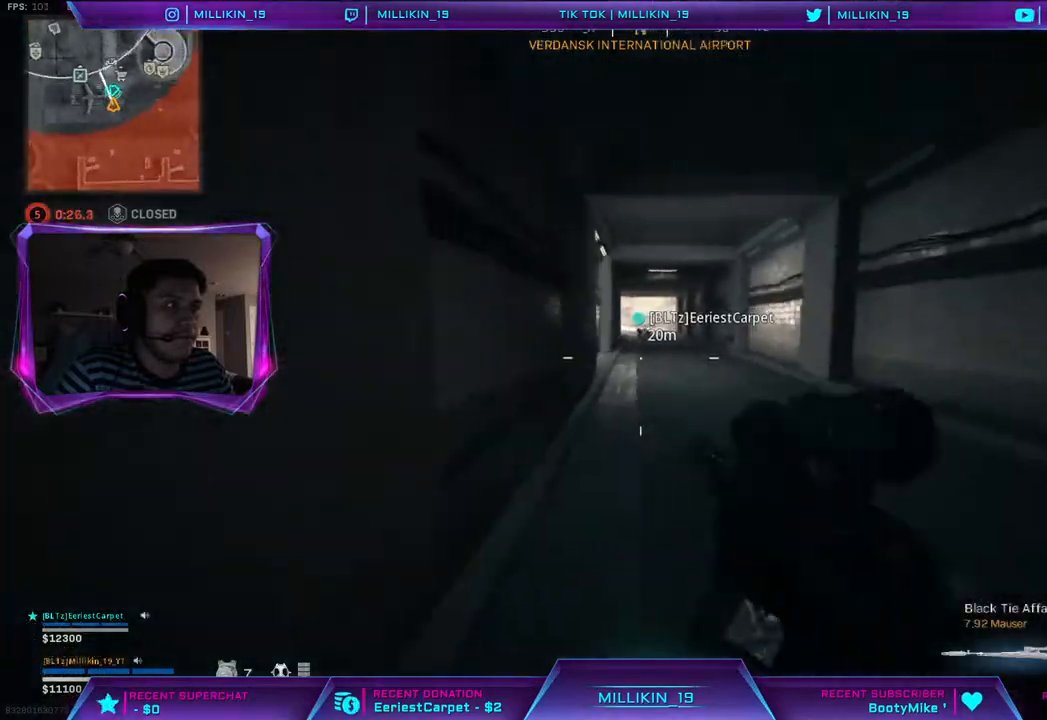
{"dt_ms": 500, "buttons": ["L3"], "left_stick": "up", "right_stick": "center"}
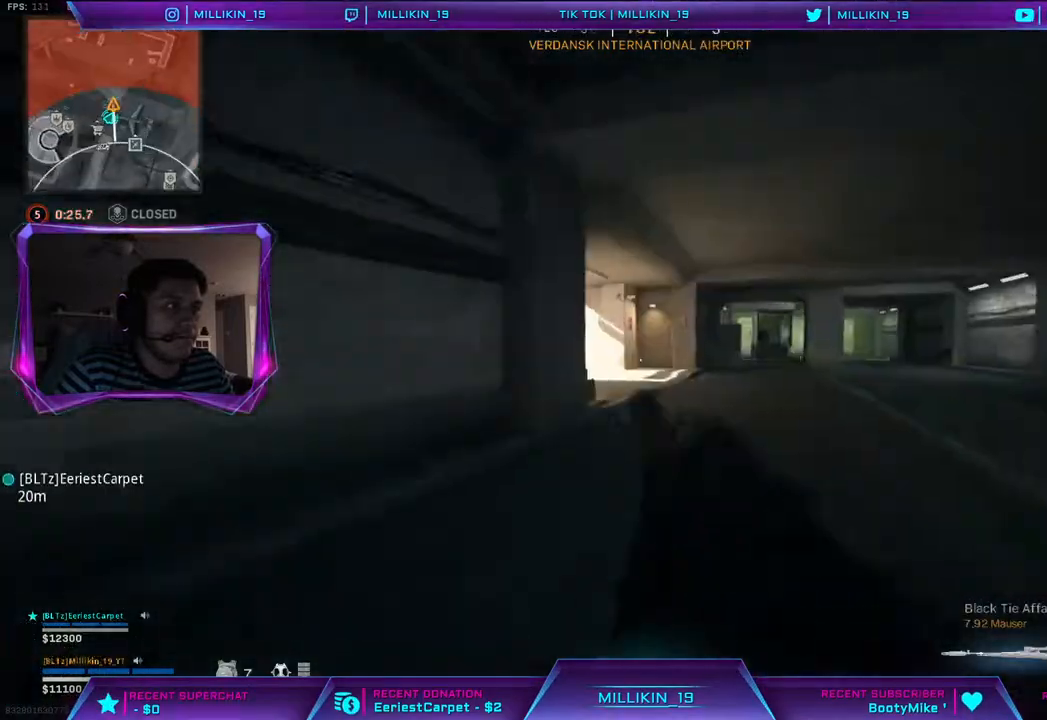
{"dt_ms": 500, "buttons": [], "left_stick": "up", "right_stick": "center", "events": [[50, "TRIANGLE", "down"], [100, "TRIANGLE", "up"], [183, "L3", "up"], [383, "R3", "down"], [467, "R3", "up"]]}
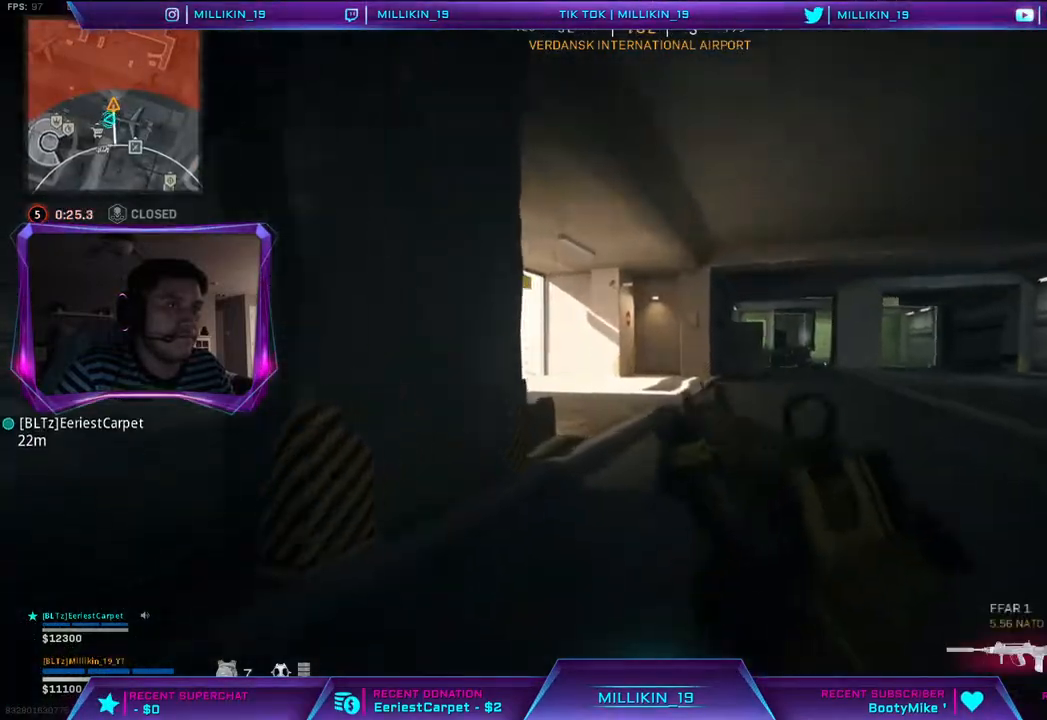
{"dt_ms": 500, "buttons": ["L3"], "left_stick": "up-right", "right_stick": "center", "events": [[67, "R3", "down"], [250, "R3", "up"], [250, "right_stick", "up-left"], [333, "L3", "down"], [383, "right_stick", "center"], [433, "L3", "up"], [500, "L3", "down"], [500, "left_stick", "up-right"]]}
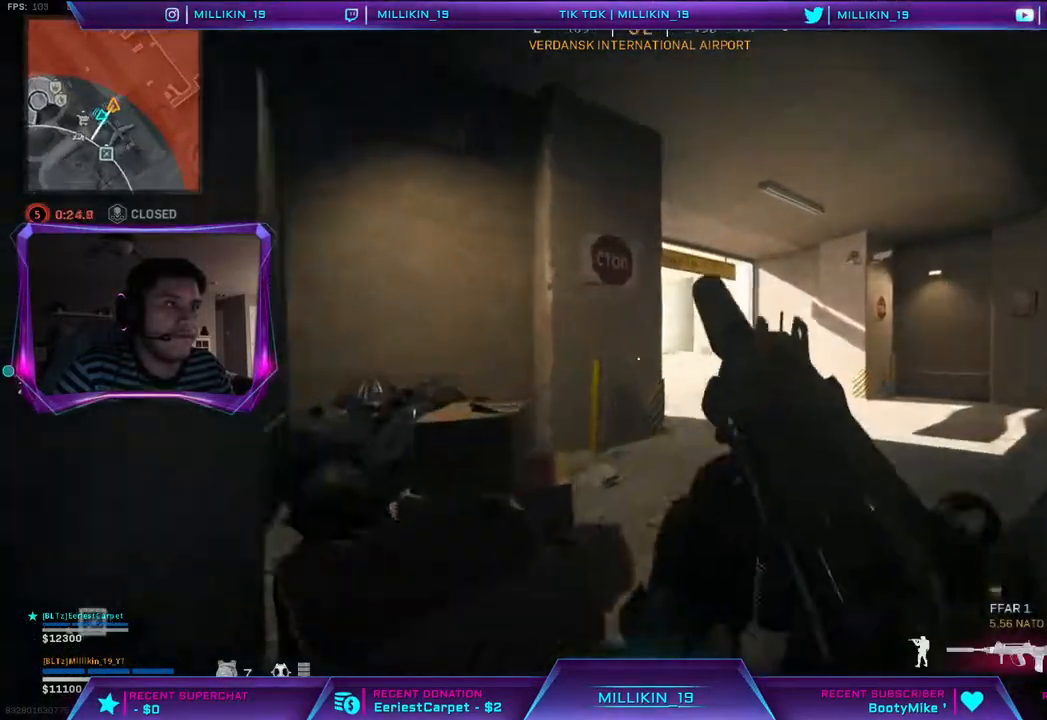
{"dt_ms": 500, "buttons": ["L3"], "left_stick": "up", "right_stick": "center", "events": [[117, "L3", "up"], [183, "L3", "down"], [450, "left_stick", "up"]]}
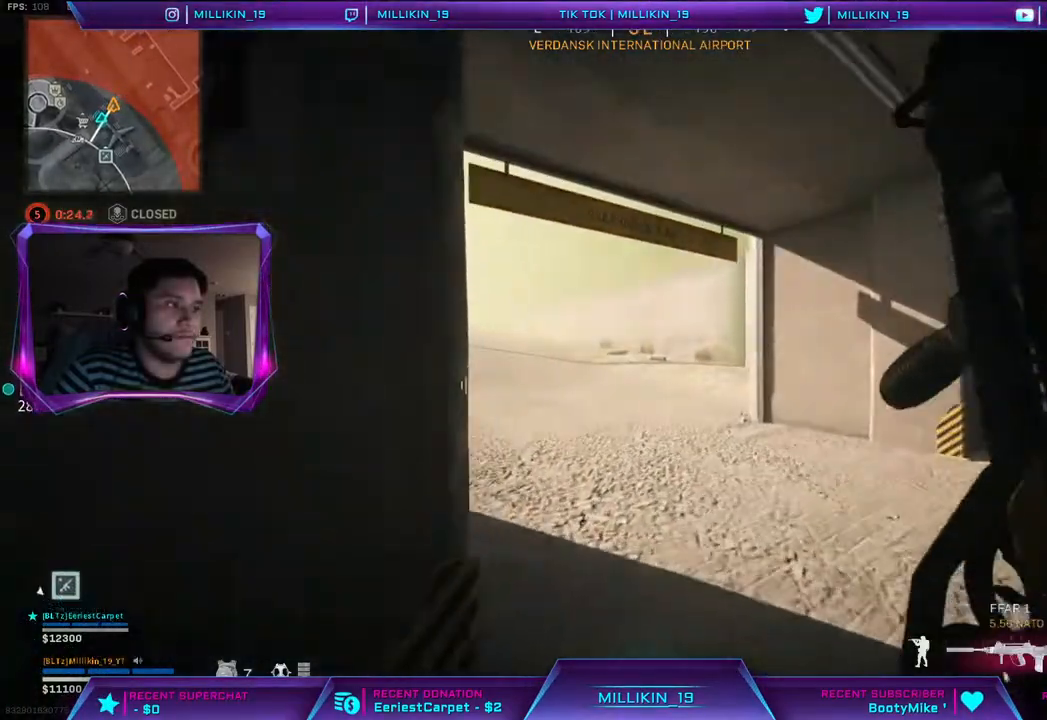
{"dt_ms": 500, "buttons": [], "left_stick": "up", "right_stick": "center", "events": [[67, "right_stick", "left"], [183, "right_stick", "center"], [200, "L3", "up"]]}
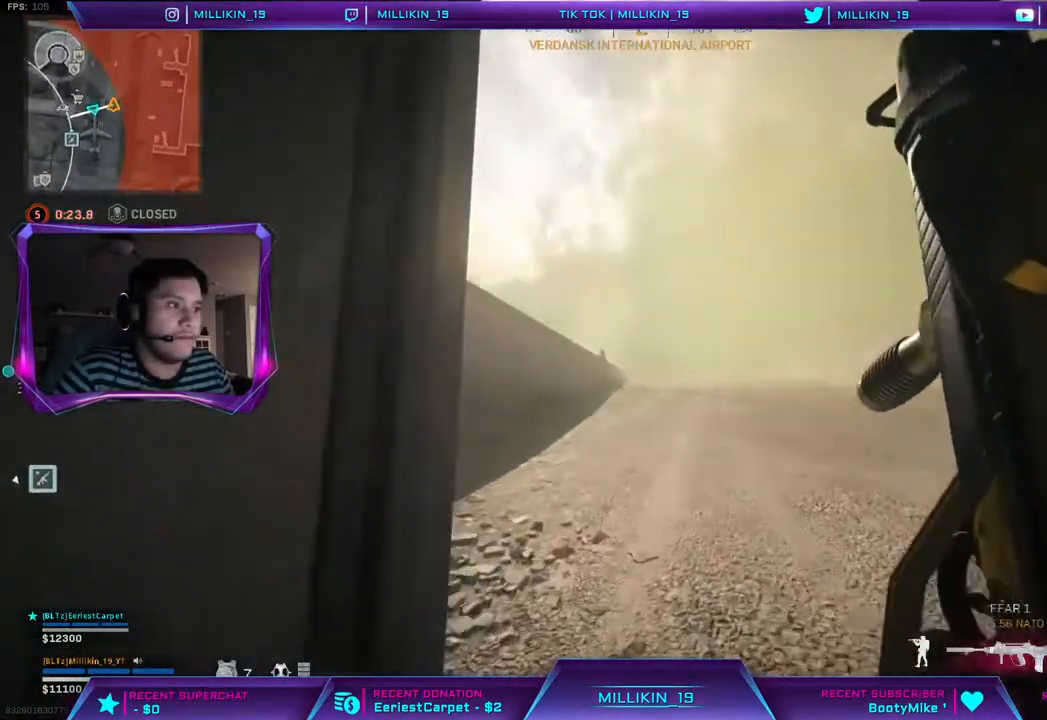
{"dt_ms": 500, "buttons": [], "left_stick": "up", "right_stick": "center", "events": []}
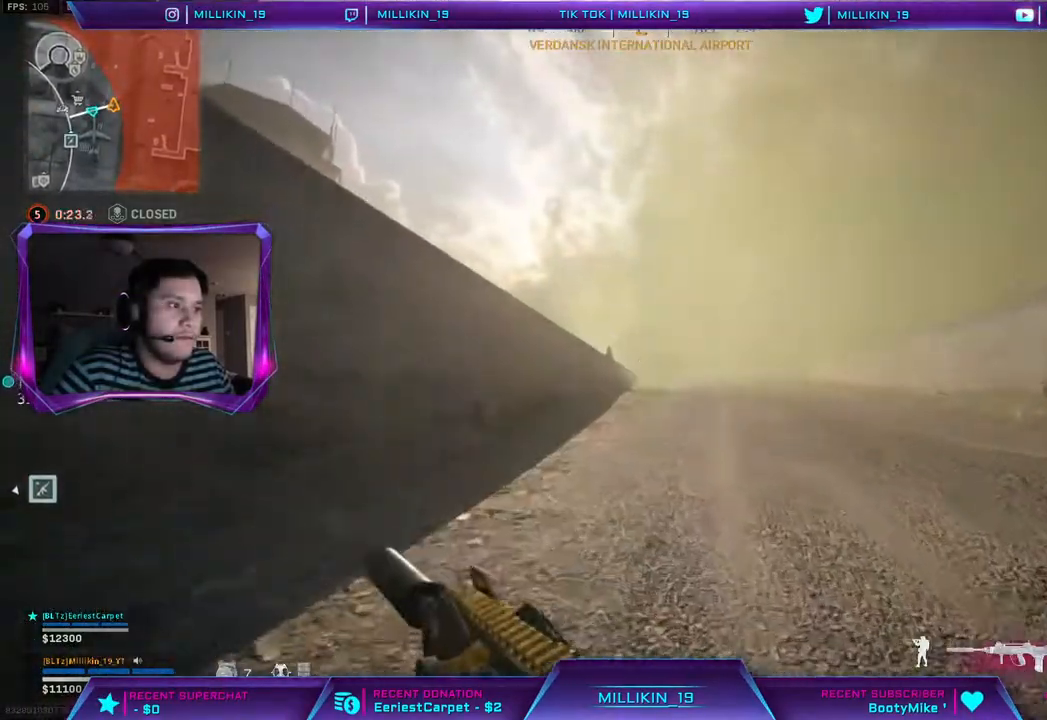
{"dt_ms": 500, "buttons": [], "left_stick": "up", "right_stick": "up-left", "events": [[67, "R3", "down"], [150, "R3", "up"], [250, "R3", "down"], [433, "R3", "up"], [433, "right_stick", "up-left"]]}
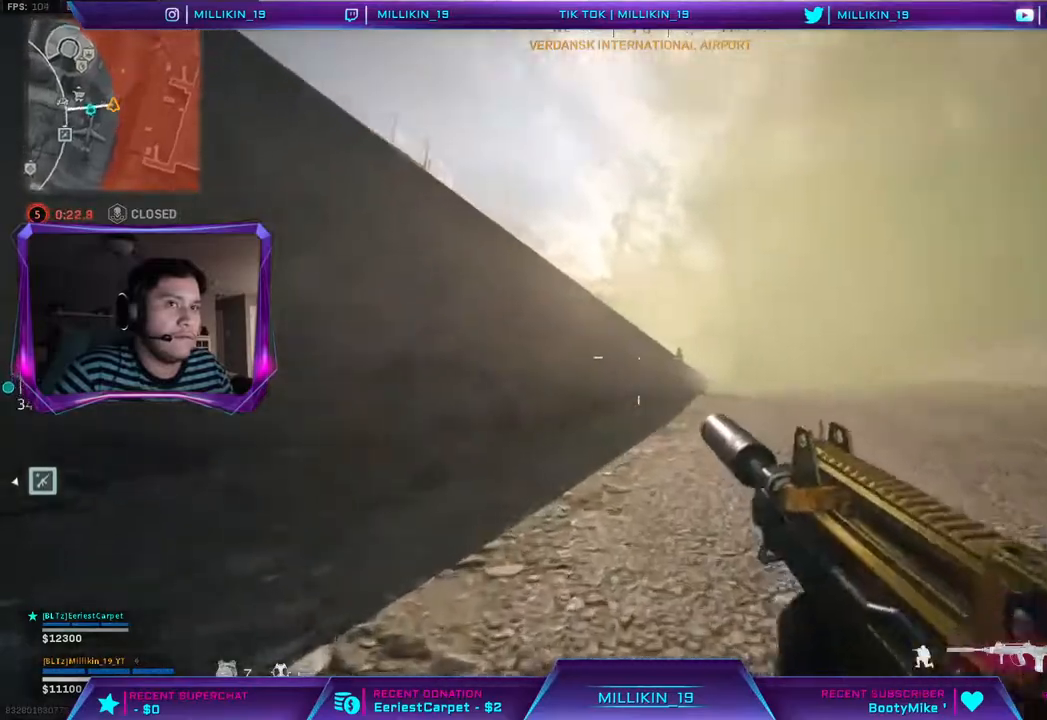
{"dt_ms": 500, "buttons": [], "left_stick": "up", "right_stick": "center", "events": [[33, "L3", "down"], [100, "right_stick", "center"], [133, "L3", "up"], [200, "L3", "down"], [317, "L3", "up"]]}
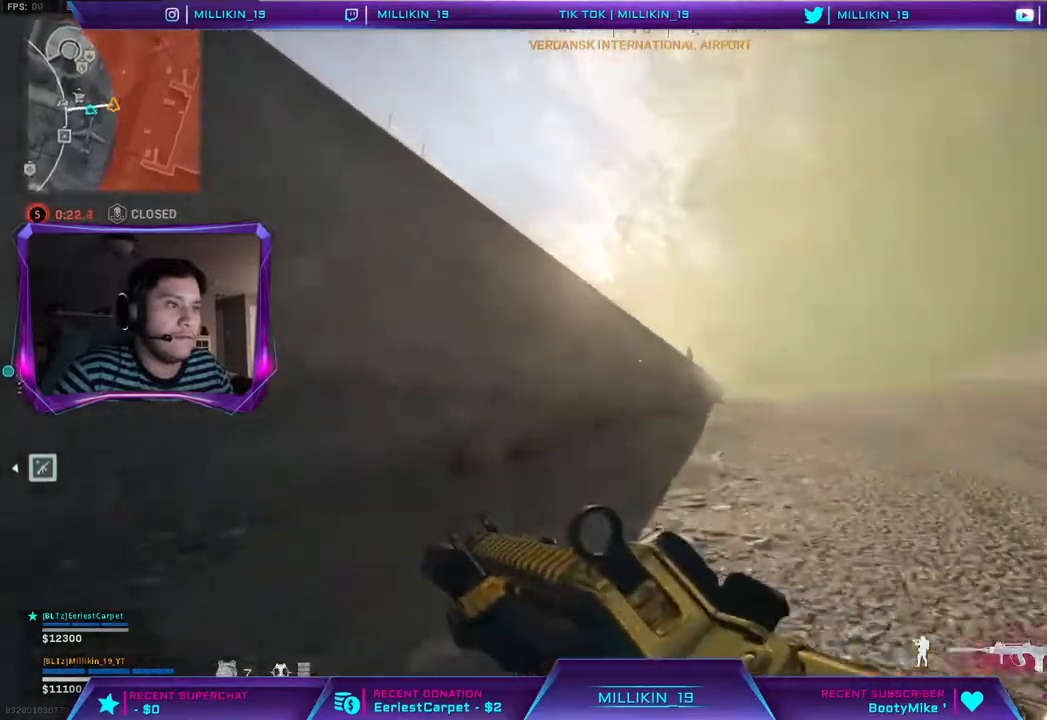
{"dt_ms": 500, "buttons": ["L3"], "left_stick": "up-left", "right_stick": "up-left", "events": [[33, "right_stick", "up-left"], [300, "left_stick", "down-left"], [450, "left_stick", "up-left"], [500, "L3", "down"]]}
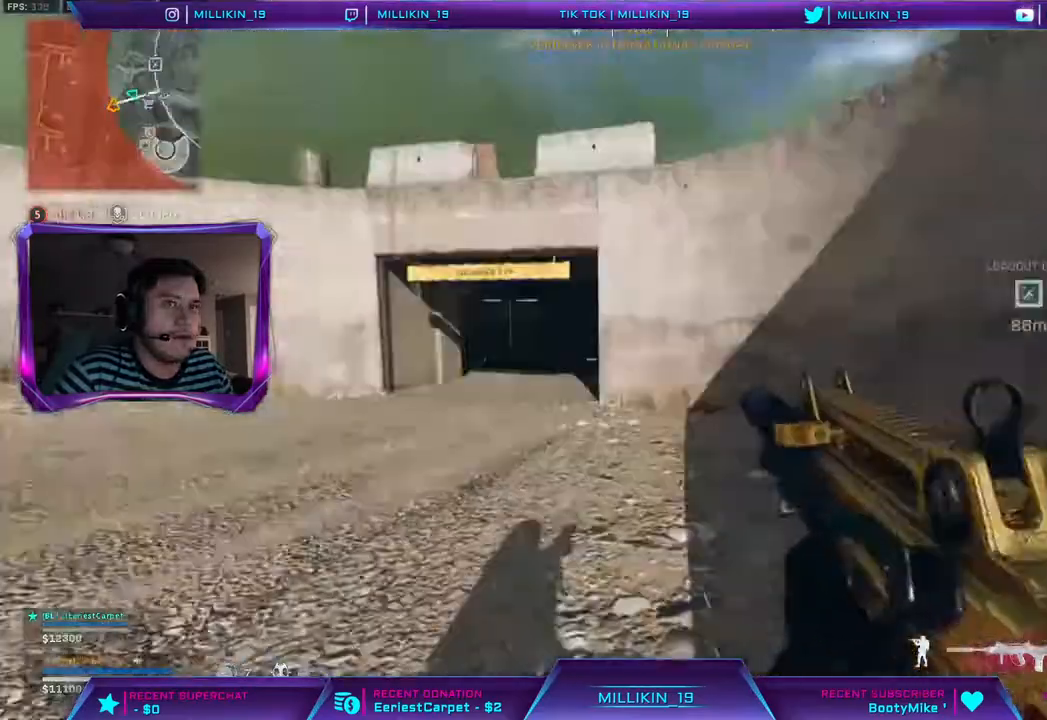
{"dt_ms": 500, "buttons": [], "left_stick": "up", "right_stick": "center", "events": [[33, "right_stick", "center"], [83, "L3", "up"], [167, "L3", "down"], [200, "right_stick", "left"], [283, "L3", "up"], [283, "left_stick", "up"], [300, "right_stick", "center"], [433, "R3", "down"], [483, "R3", "up"]]}
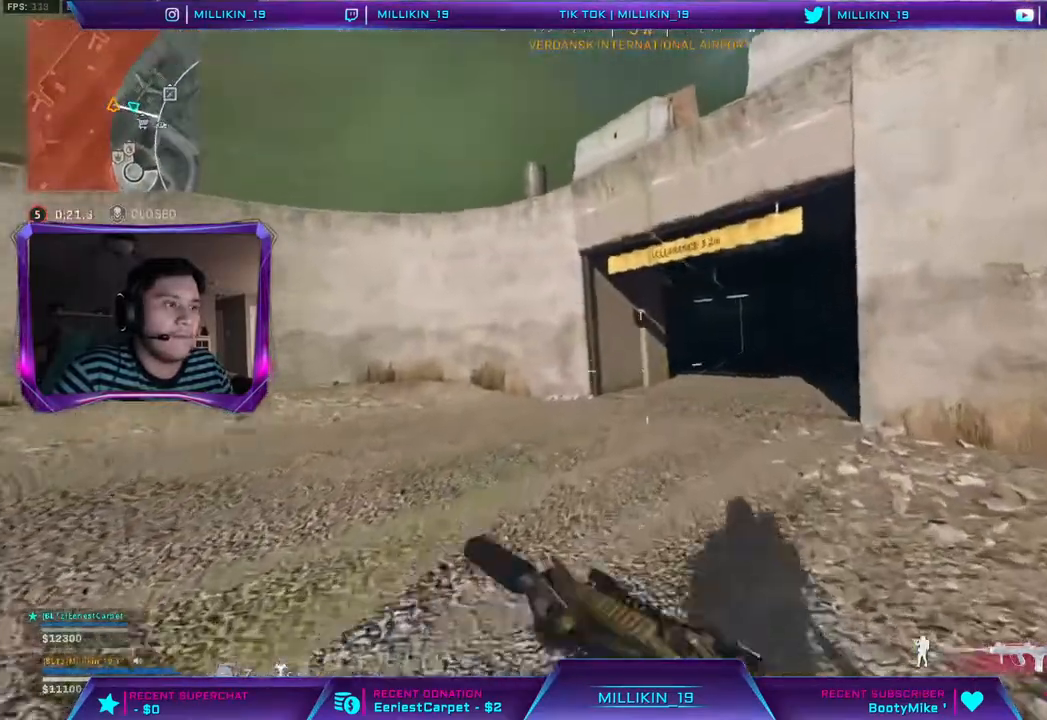
{"dt_ms": 500, "buttons": ["L3"], "left_stick": "up", "right_stick": "center", "events": [[17, "left_stick", "up-right"], [100, "R3", "down"], [300, "R3", "up"], [300, "right_stick", "right"], [367, "L3", "down"], [433, "left_stick", "up"], [467, "right_stick", "center"]]}
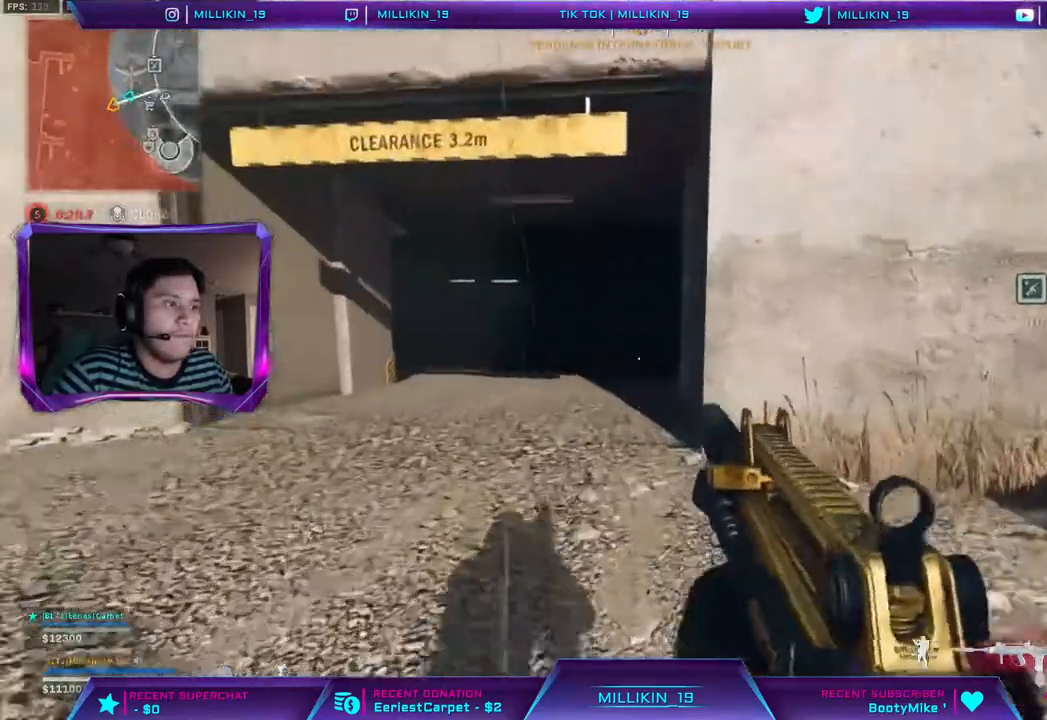
{"dt_ms": 500, "buttons": ["L3", "R3"], "left_stick": "up", "right_stick": "center", "events": [[483, "R3", "down"]]}
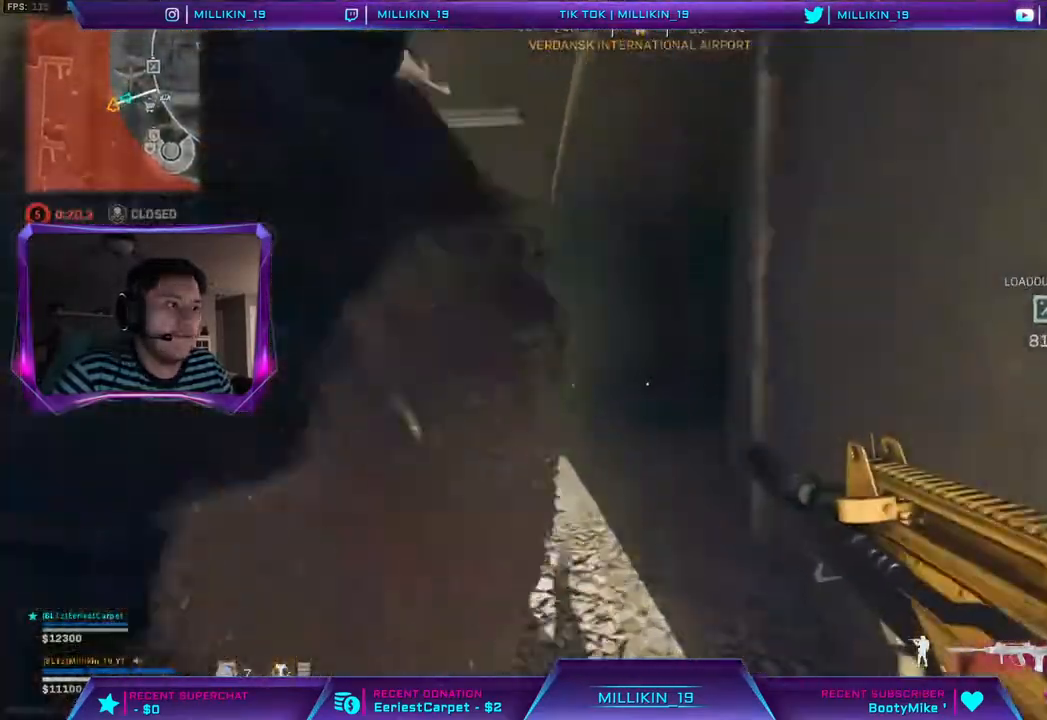
{"dt_ms": 500, "buttons": [], "left_stick": "up", "right_stick": "center", "events": [[67, "L3", "up"], [67, "R3", "up"], [150, "R3", "down"], [250, "R3", "up"], [333, "right_stick", "up-right"], [367, "L3", "down"], [467, "L3", "up"], [483, "right_stick", "center"]]}
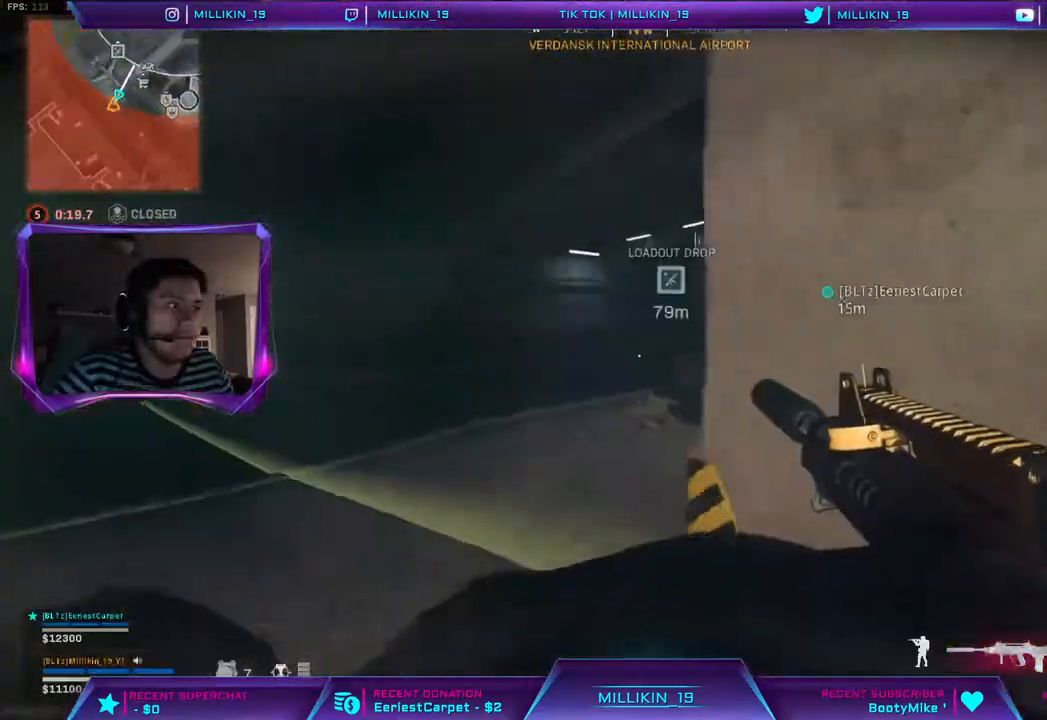
{"dt_ms": 500, "buttons": ["L3"], "left_stick": "up-left", "right_stick": "left", "events": [[17, "L3", "down"], [17, "left_stick", "up-left"], [100, "right_stick", "right"], [217, "right_stick", "up-right"], [417, "right_stick", "left"]]}